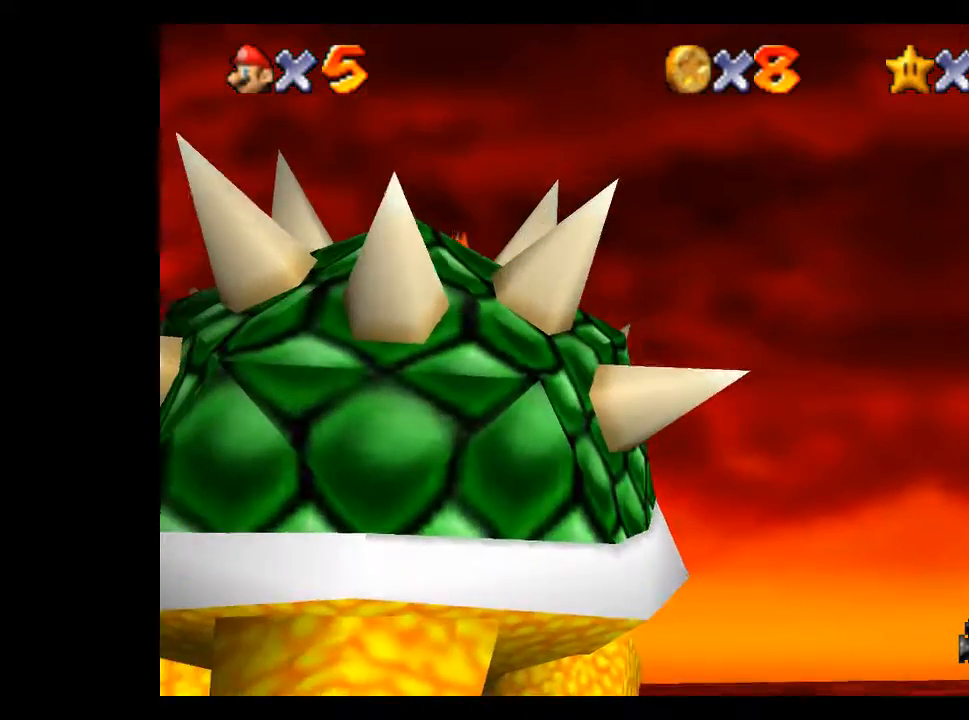
Gameplay with a controller (Xbox layout); each line is a JSON object with the inputs held at the frame after it. "events" lists button and stick changes between this image and that frame as [ms after this image, input, new state], when the widget could be followed in between.
{"buttons": [], "left_stick": "center", "right_stick": "center", "events": [[67, "A", "down"], [133, "A", "up"], [233, "A", "down"], [333, "A", "up"], [400, "left_stick", "center"], [433, "A", "down"], [500, "A", "up"]]}
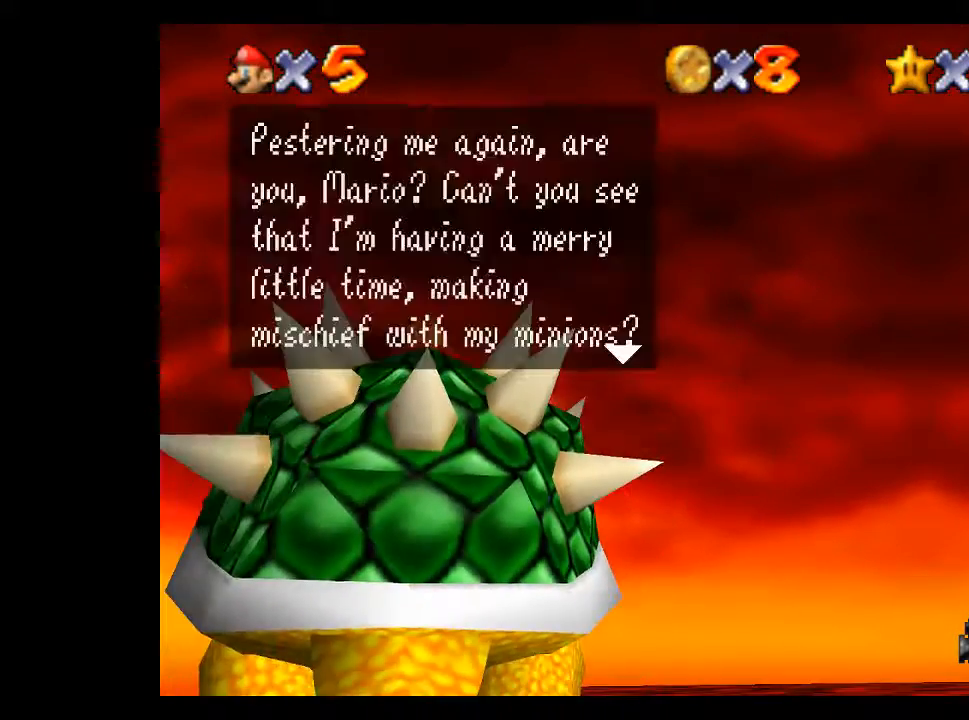
{"buttons": [], "left_stick": "center", "right_stick": "center", "events": [[100, "A", "down"], [167, "A", "up"], [267, "A", "down"], [333, "A", "up"], [400, "A", "down"], [467, "A", "up"]]}
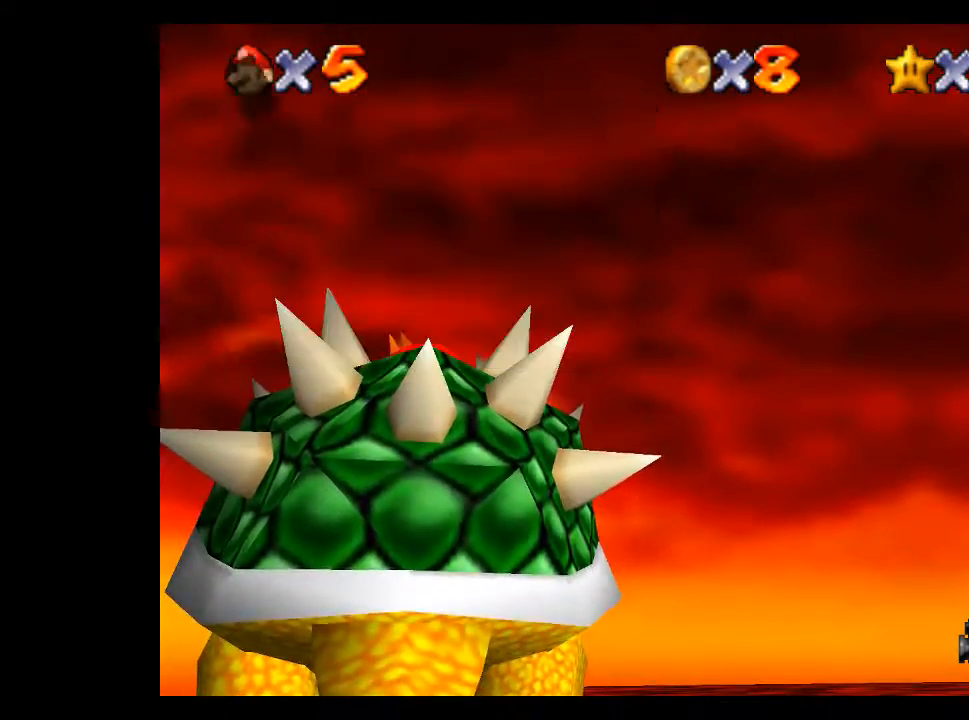
{"buttons": [], "left_stick": "left", "right_stick": "center", "events": [[67, "A", "down"], [100, "A", "up"], [200, "A", "down"], [267, "A", "up"], [300, "left_stick", "left"]]}
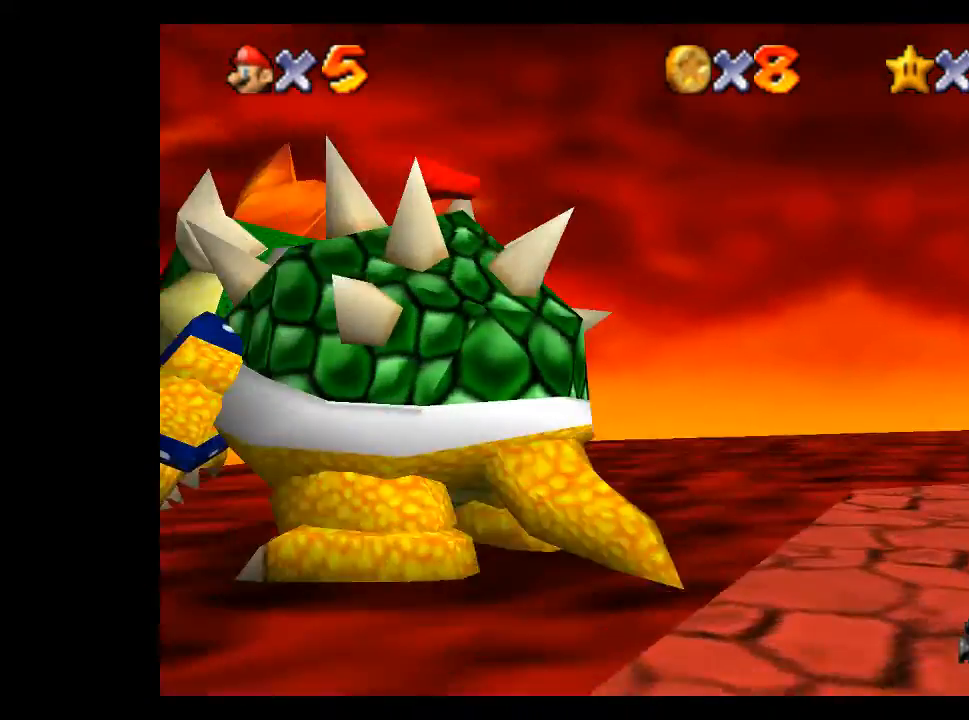
{"buttons": [], "left_stick": "down-right", "right_stick": "center", "events": [[133, "left_stick", "down-left"], [267, "left_stick", "down"], [367, "left_stick", "down-right"]]}
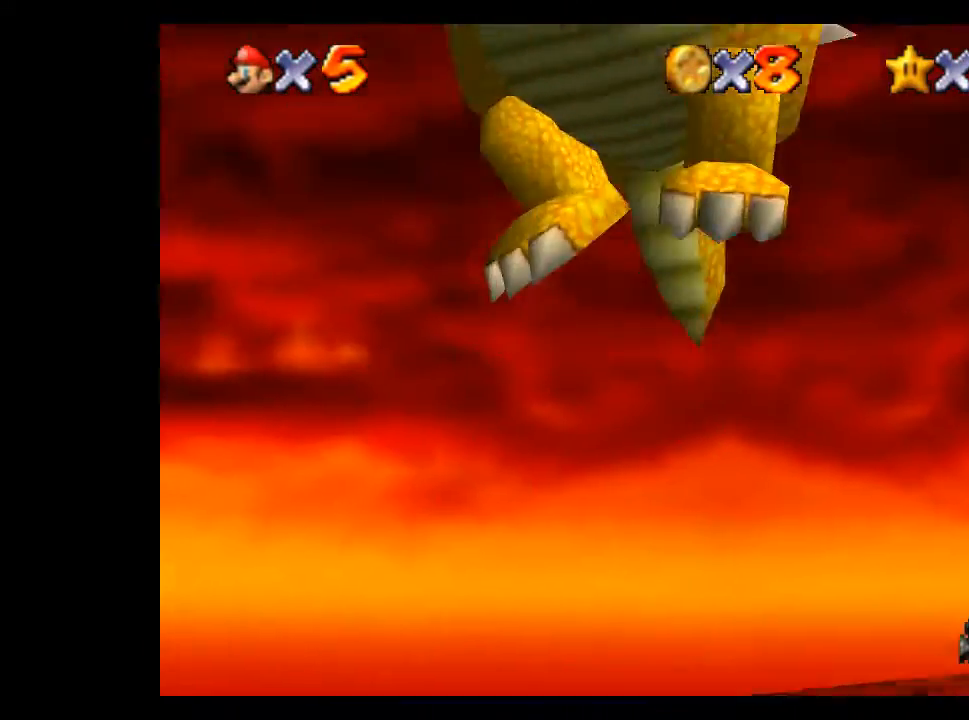
{"buttons": [], "left_stick": "right", "right_stick": "center", "events": [[367, "left_stick", "right"]]}
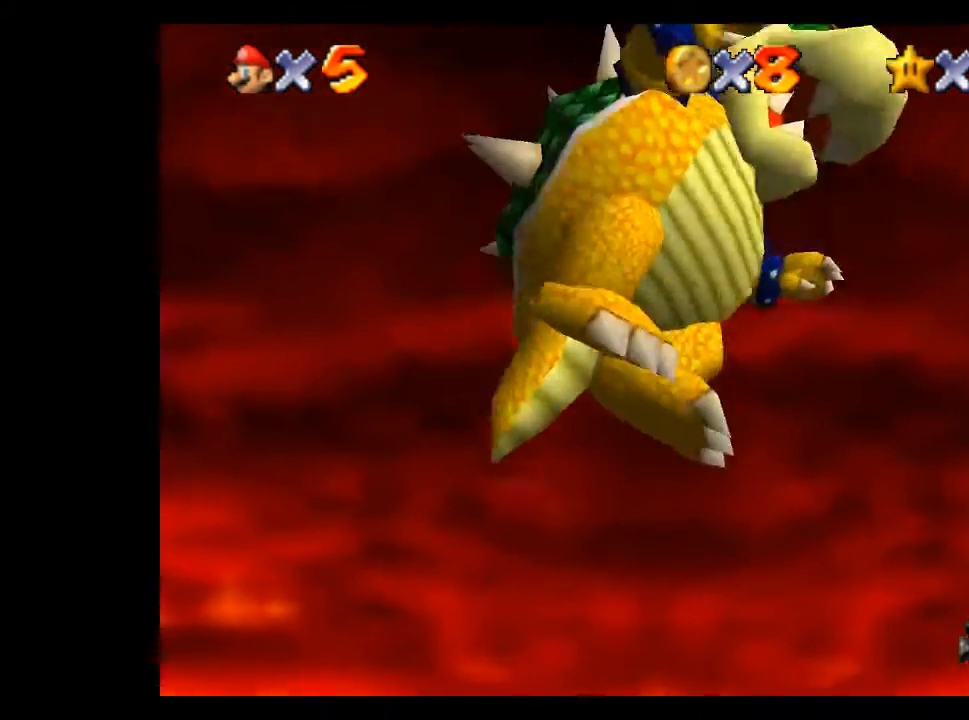
{"buttons": [], "left_stick": "right", "right_stick": "center", "events": []}
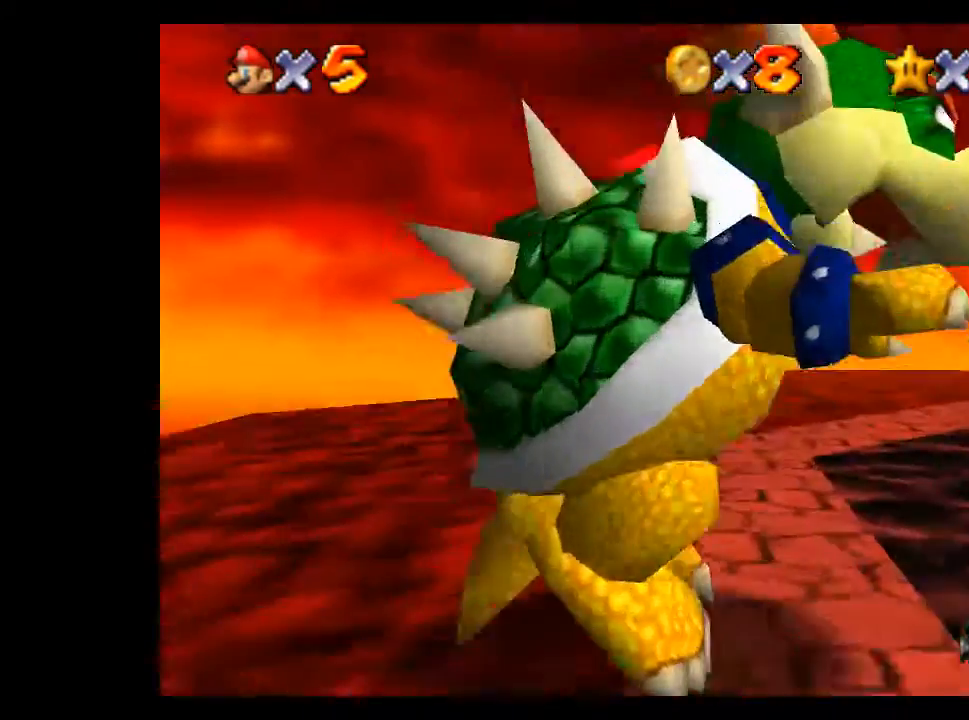
{"buttons": [], "left_stick": "right", "right_stick": "center", "events": [[133, "left_stick", "center"], [367, "left_stick", "right"]]}
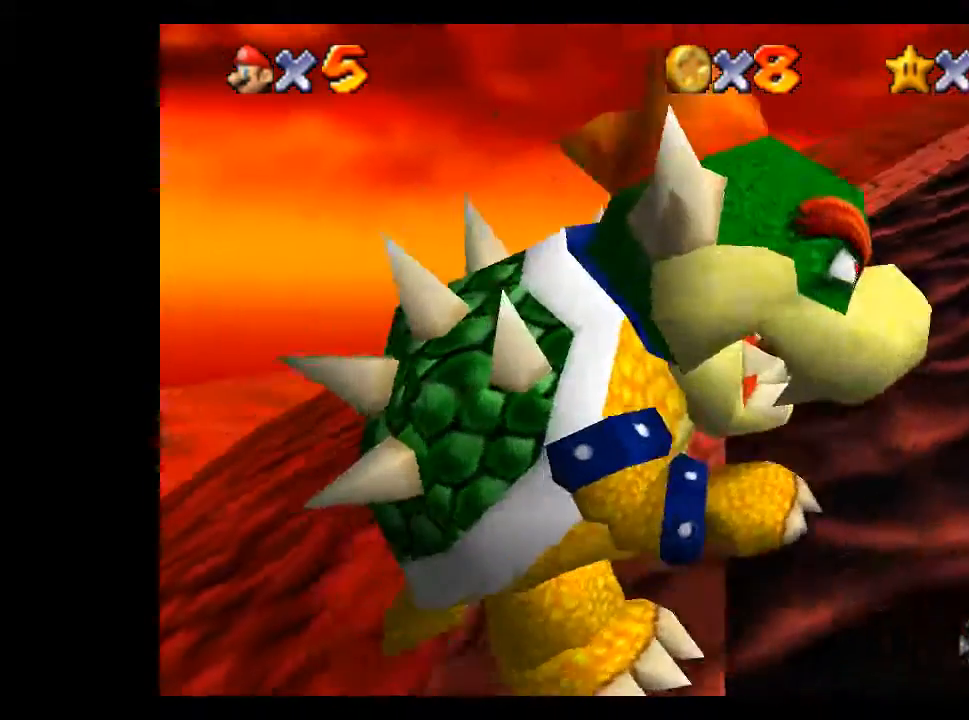
{"buttons": [], "left_stick": "right", "right_stick": "center", "events": []}
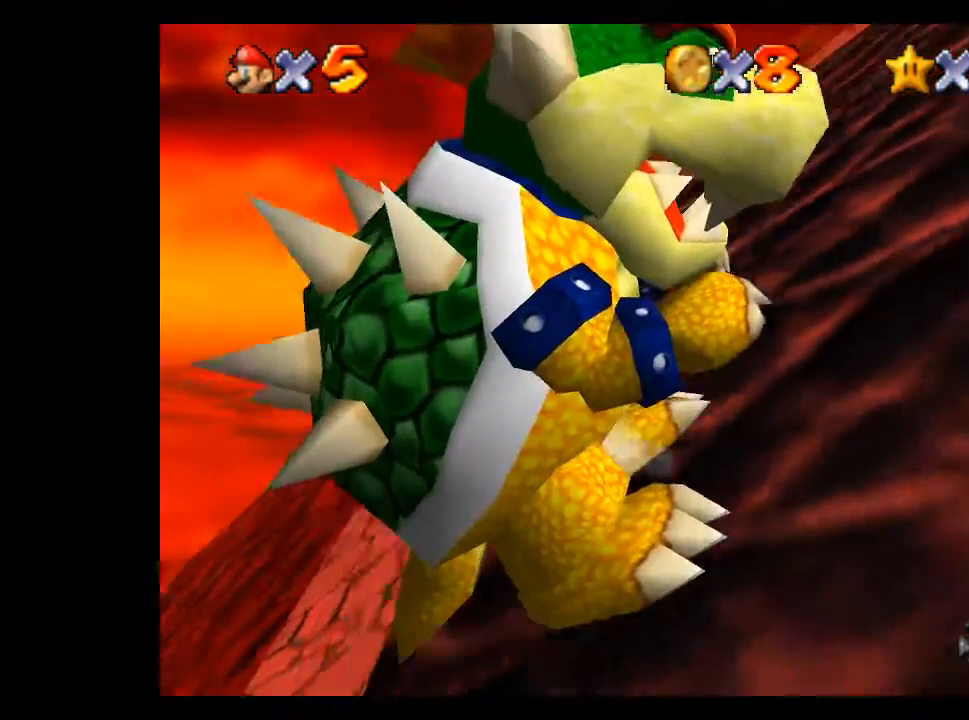
{"buttons": [], "left_stick": "left", "right_stick": "center", "events": [[333, "left_stick", "left"]]}
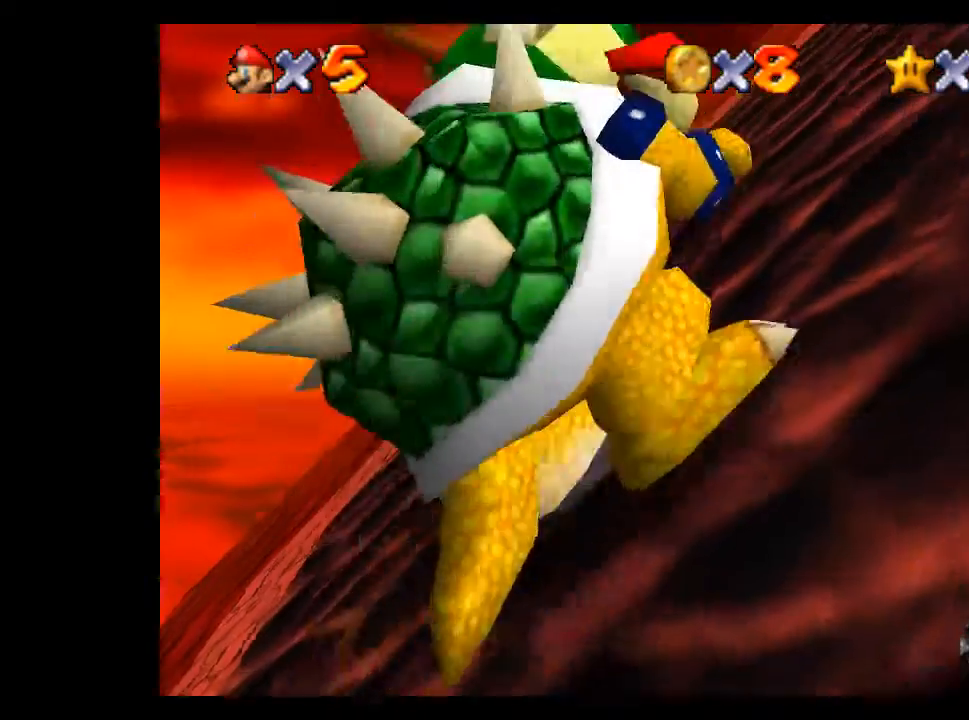
{"buttons": [], "left_stick": "down-left", "right_stick": "center", "events": [[367, "left_stick", "down-left"]]}
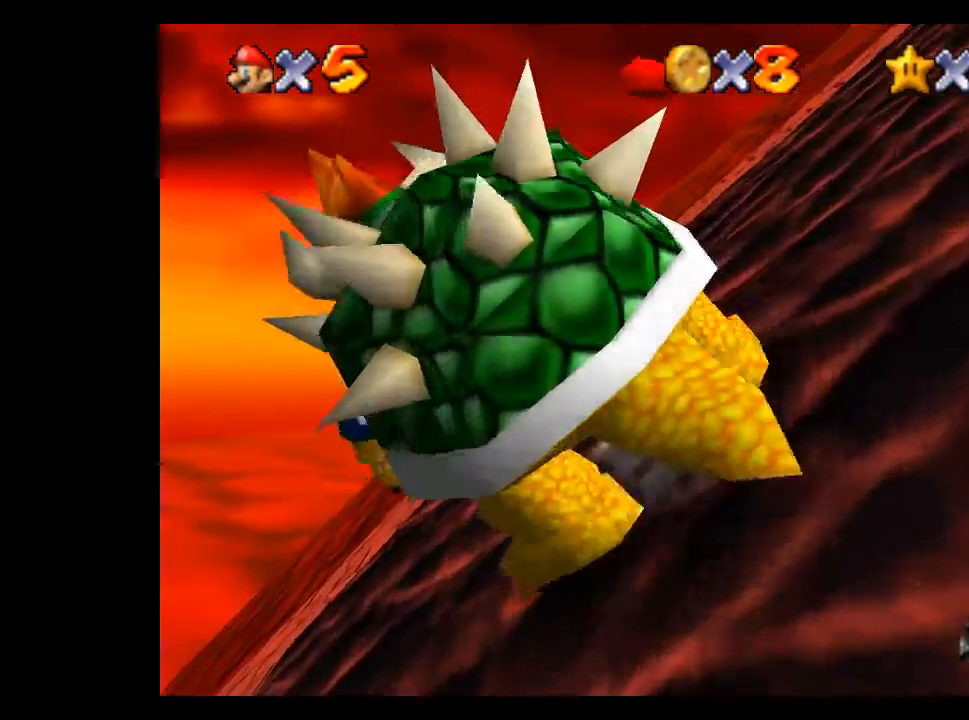
{"buttons": [], "left_stick": "down-right", "right_stick": "center", "events": [[367, "left_stick", "down-right"]]}
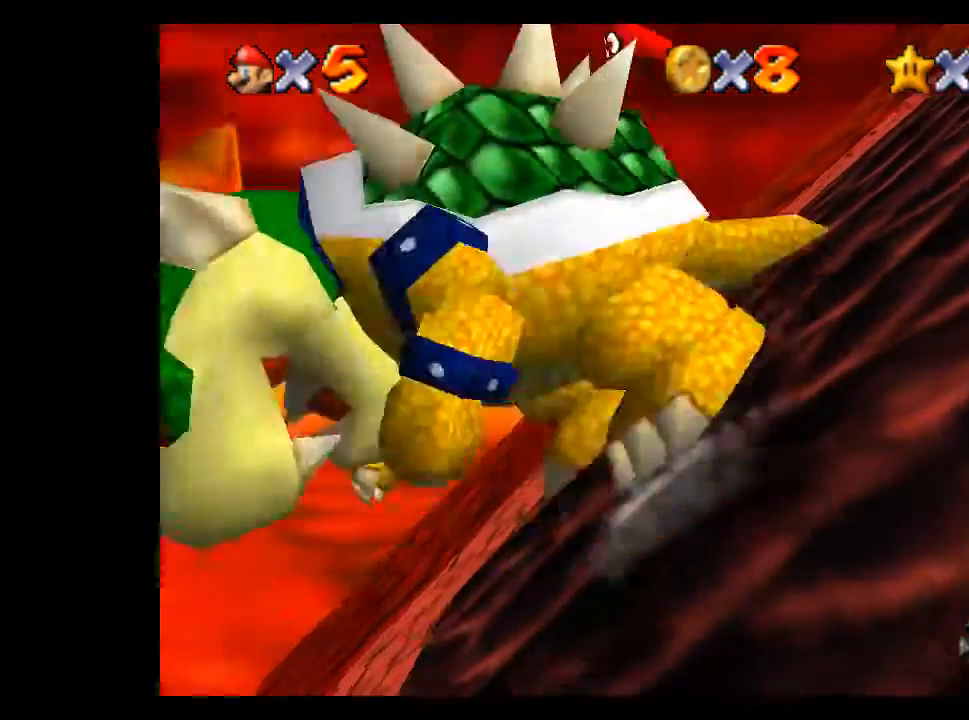
{"buttons": [], "left_stick": "center", "right_stick": "center", "events": [[67, "left_stick", "center"]]}
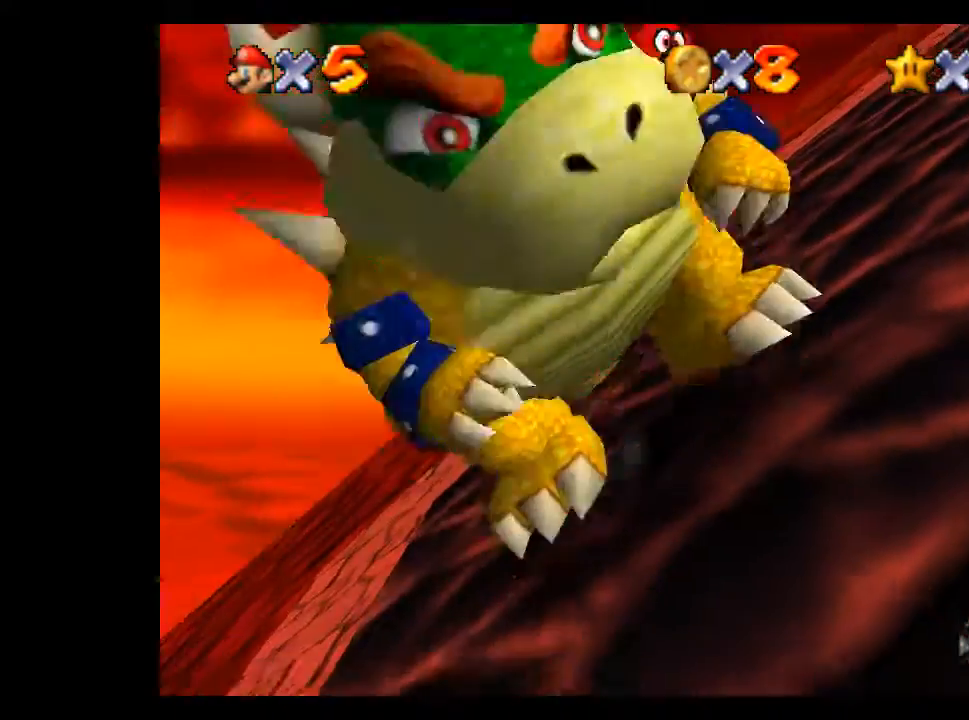
{"buttons": [], "left_stick": "right", "right_stick": "center", "events": [[267, "left_stick", "right"]]}
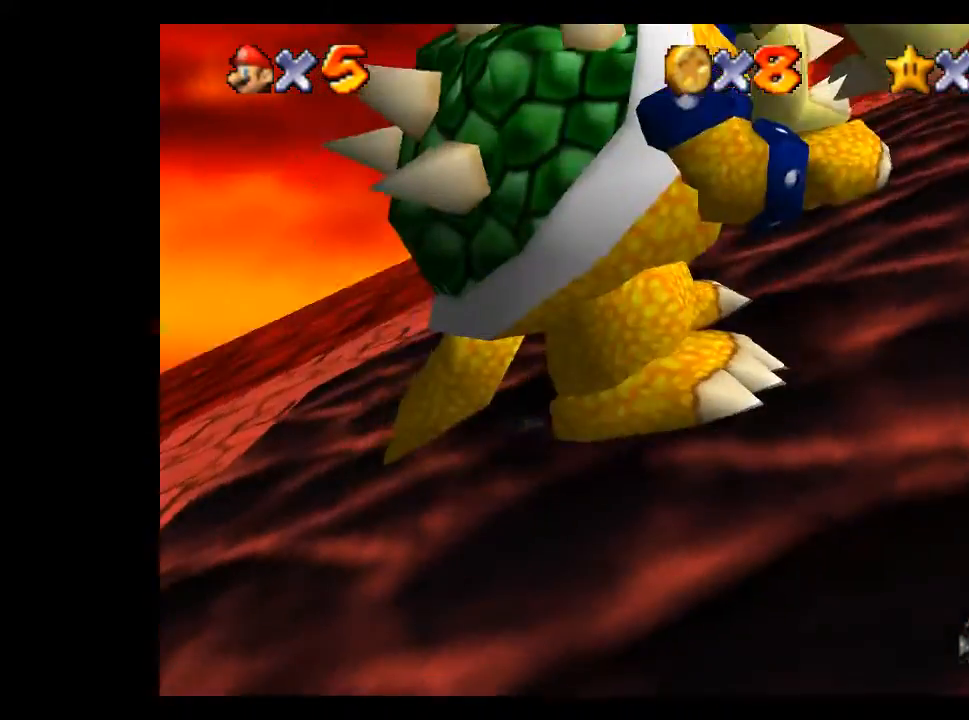
{"buttons": [], "left_stick": "center", "right_stick": "center", "events": [[33, "left_stick", "center"]]}
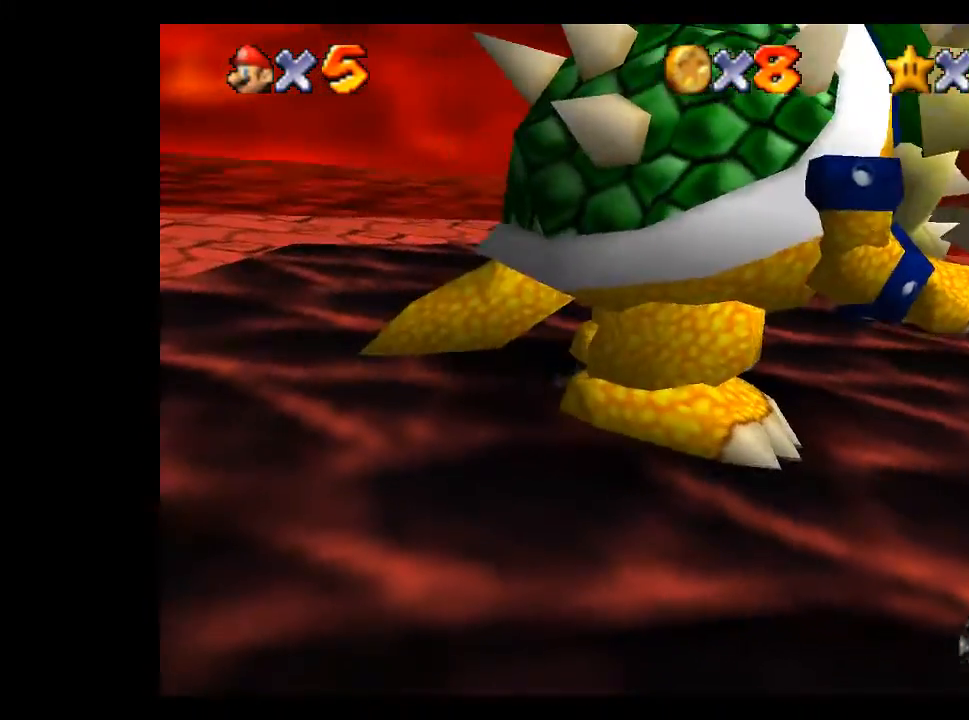
{"buttons": [], "left_stick": "center", "right_stick": "center", "events": []}
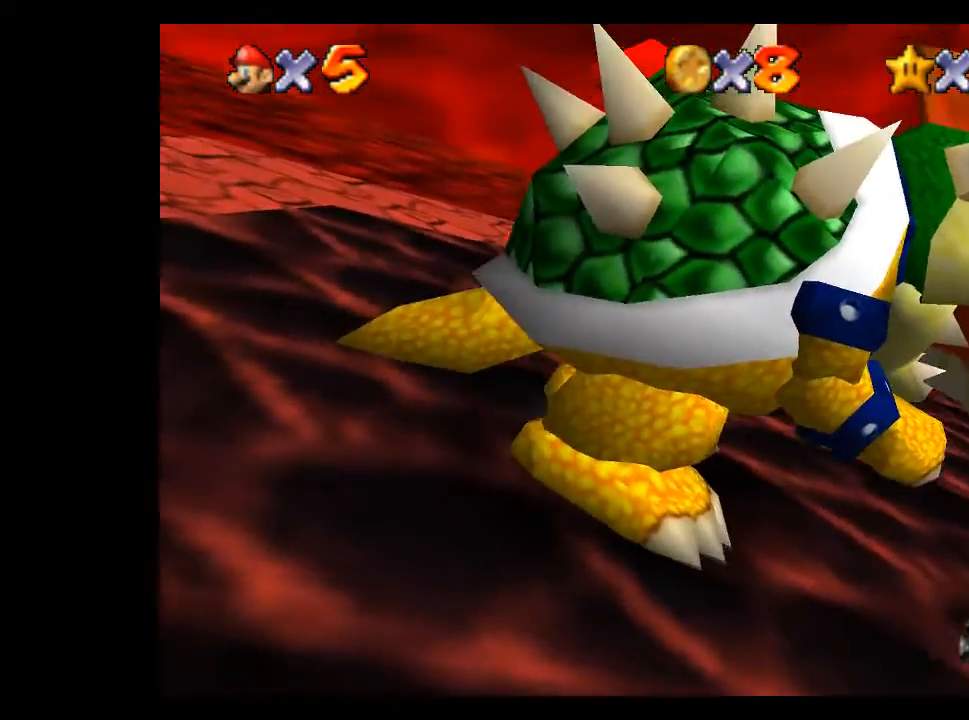
{"buttons": [], "left_stick": "center", "right_stick": "center", "events": []}
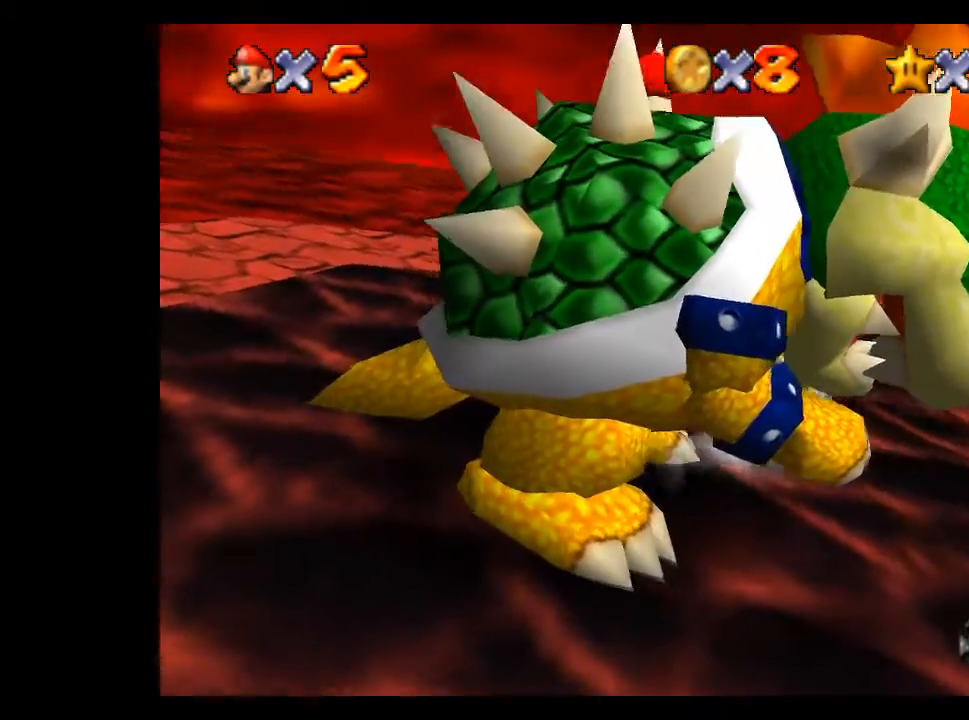
{"buttons": [], "left_stick": "center", "right_stick": "center", "events": []}
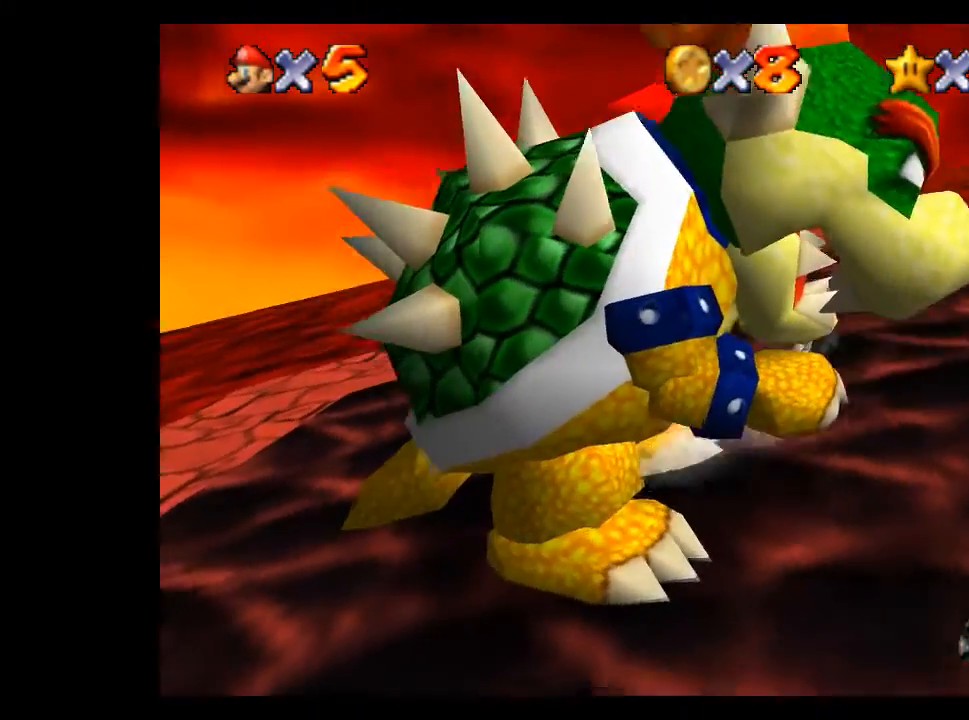
{"buttons": [], "left_stick": "center", "right_stick": "center", "events": []}
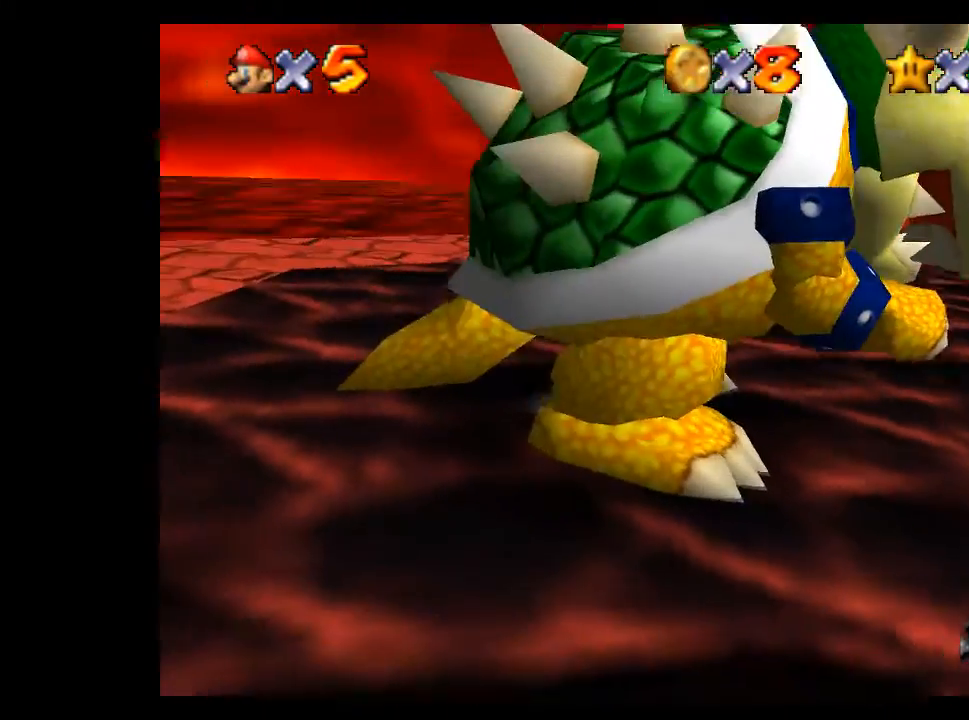
{"buttons": [], "left_stick": "center", "right_stick": "center", "events": []}
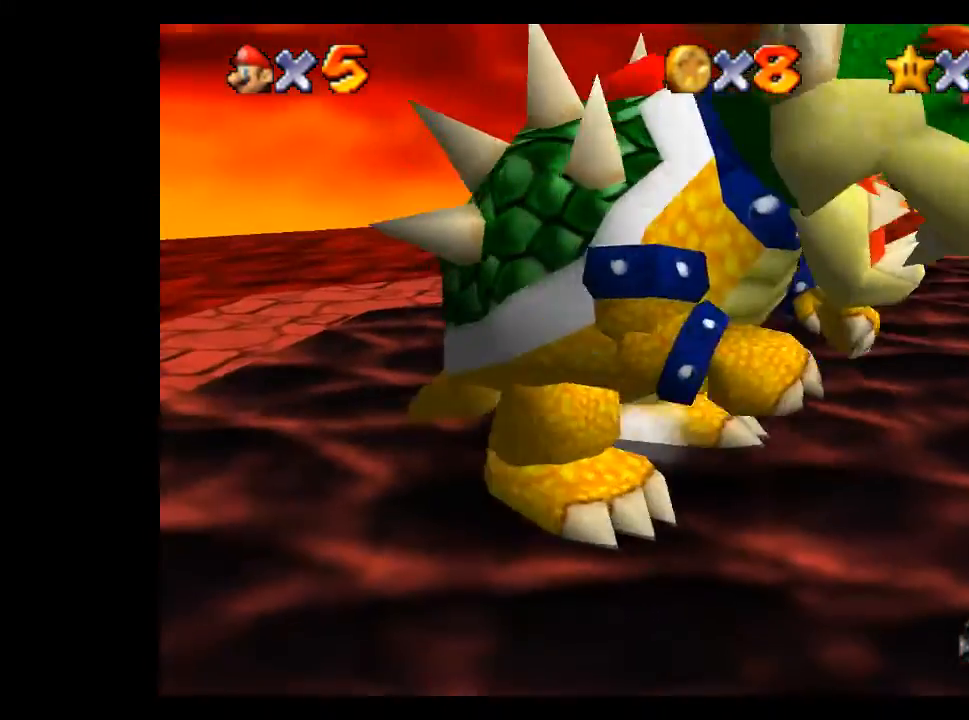
{"buttons": [], "left_stick": "center", "right_stick": "center", "events": []}
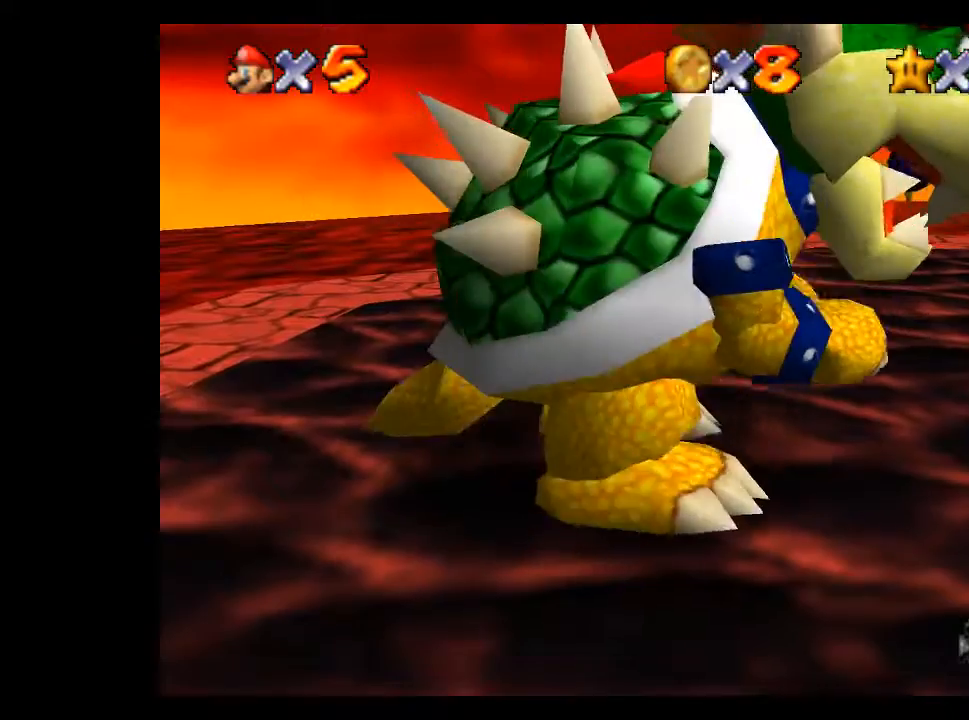
{"buttons": [], "left_stick": "left", "right_stick": "center", "events": [[67, "left_stick", "up"], [167, "left_stick", "up-left"], [200, "L1", "down"], [300, "L1", "up"], [300, "left_stick", "left"]]}
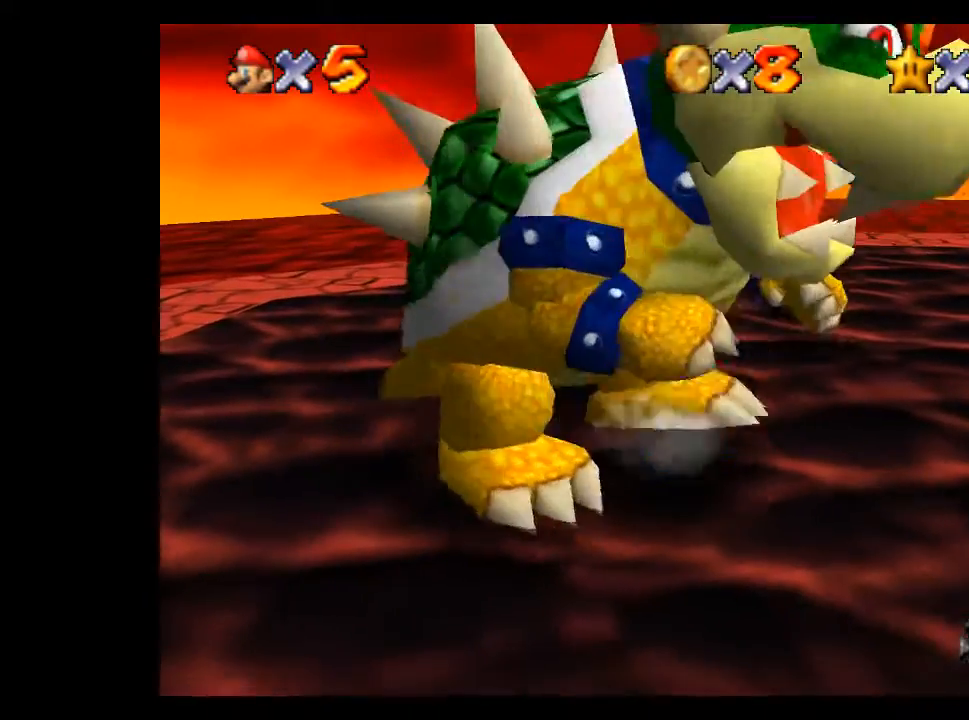
{"buttons": [], "left_stick": "up-right", "right_stick": "center", "events": [[300, "left_stick", "up-left"], [433, "left_stick", "up-right"]]}
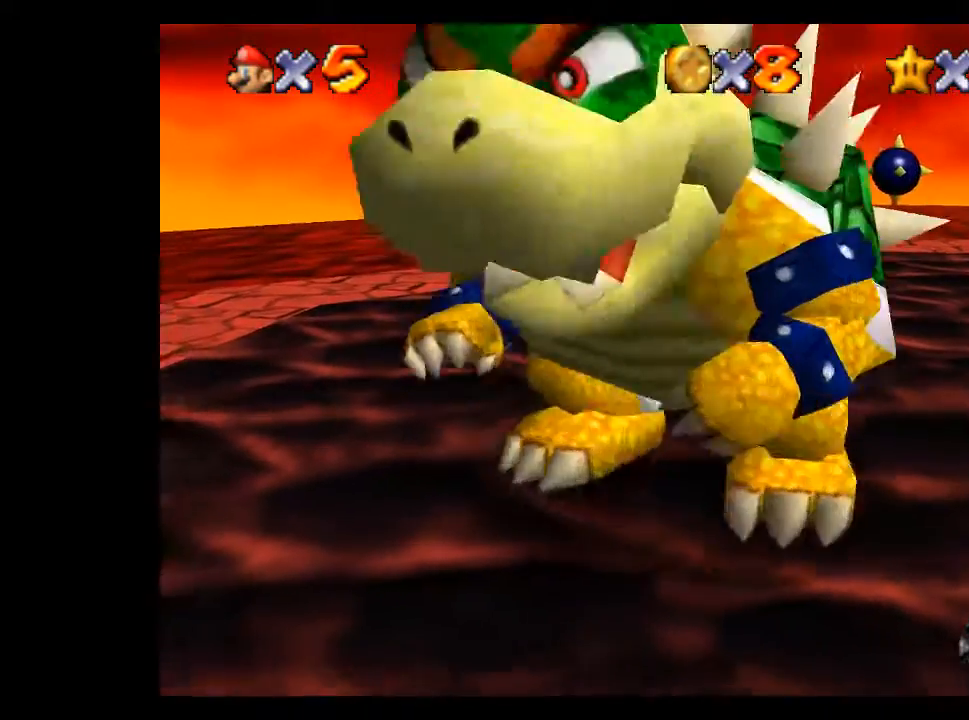
{"buttons": [], "left_stick": "down-right", "right_stick": "center", "events": [[233, "left_stick", "down-right"], [267, "X", "down"], [367, "X", "up"]]}
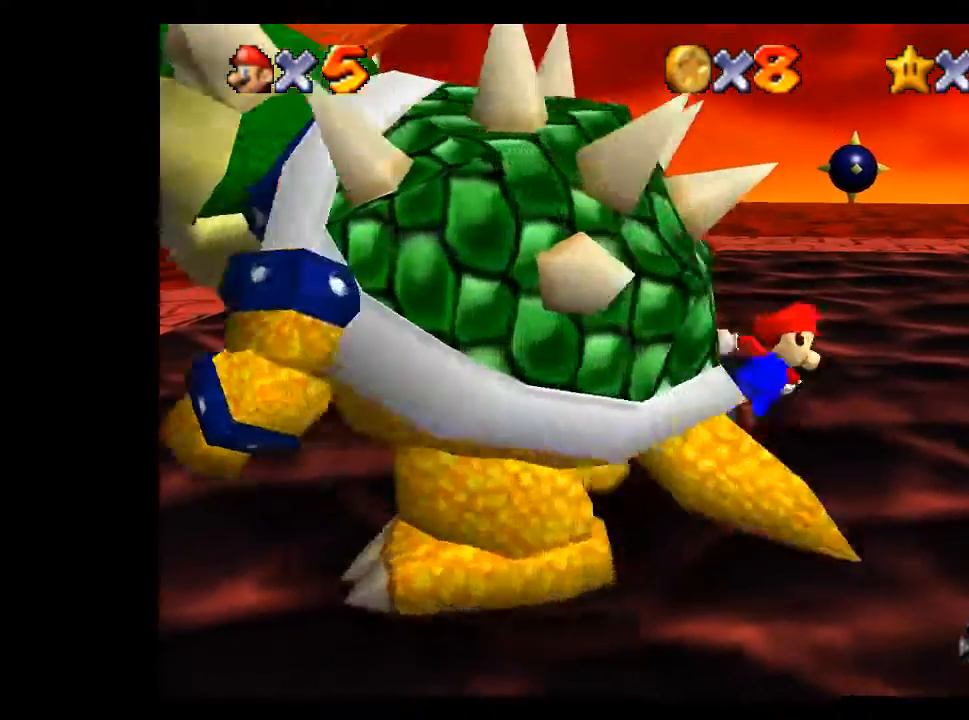
{"buttons": [], "left_stick": "down", "right_stick": "center", "events": [[300, "left_stick", "down"]]}
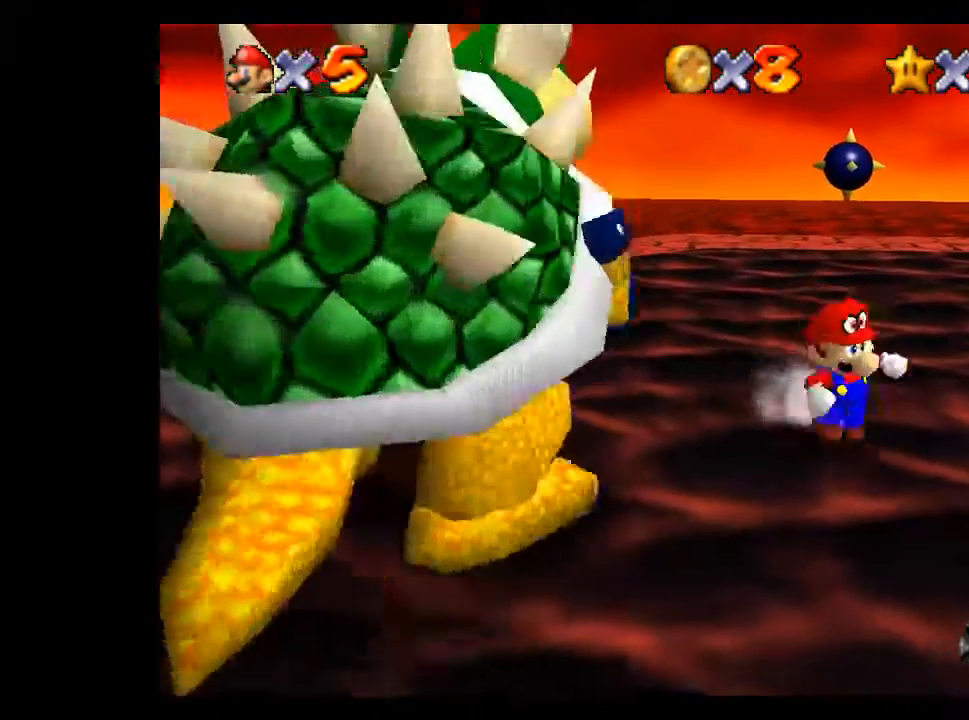
{"buttons": [], "left_stick": "down-left", "right_stick": "center", "events": [[233, "left_stick", "down-left"]]}
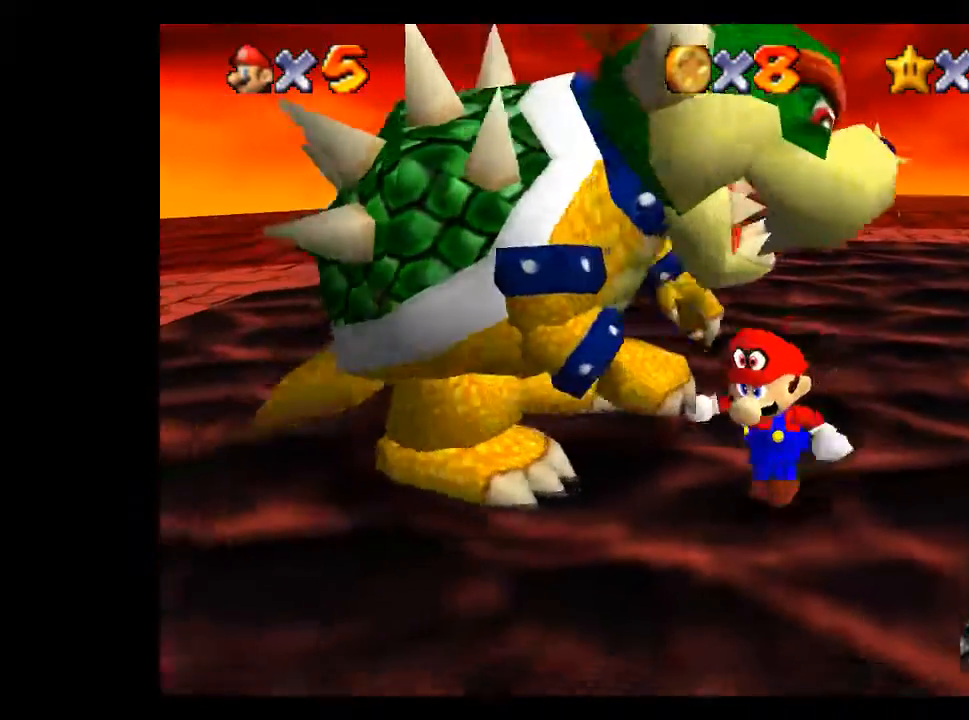
{"buttons": [], "left_stick": "up-left", "right_stick": "center", "events": [[300, "left_stick", "left"], [500, "left_stick", "up-left"]]}
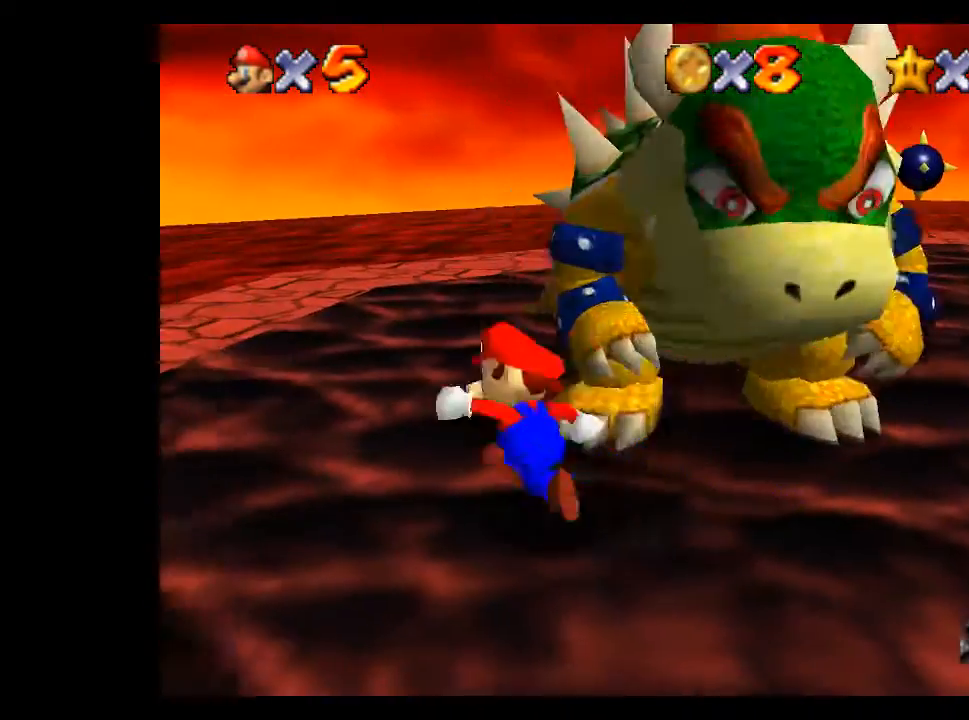
{"buttons": [], "left_stick": "up-right", "right_stick": "center", "events": [[200, "left_stick", "up"], [367, "left_stick", "up-right"]]}
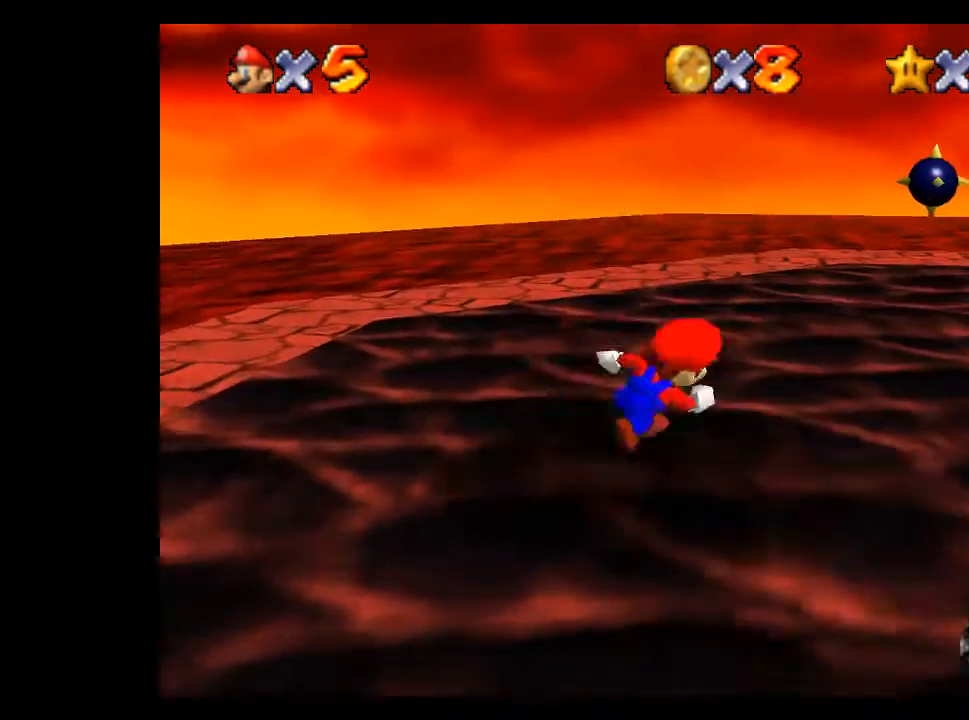
{"buttons": [], "left_stick": "down-left", "right_stick": "center", "events": [[67, "left_stick", "down-right"], [433, "left_stick", "down-left"]]}
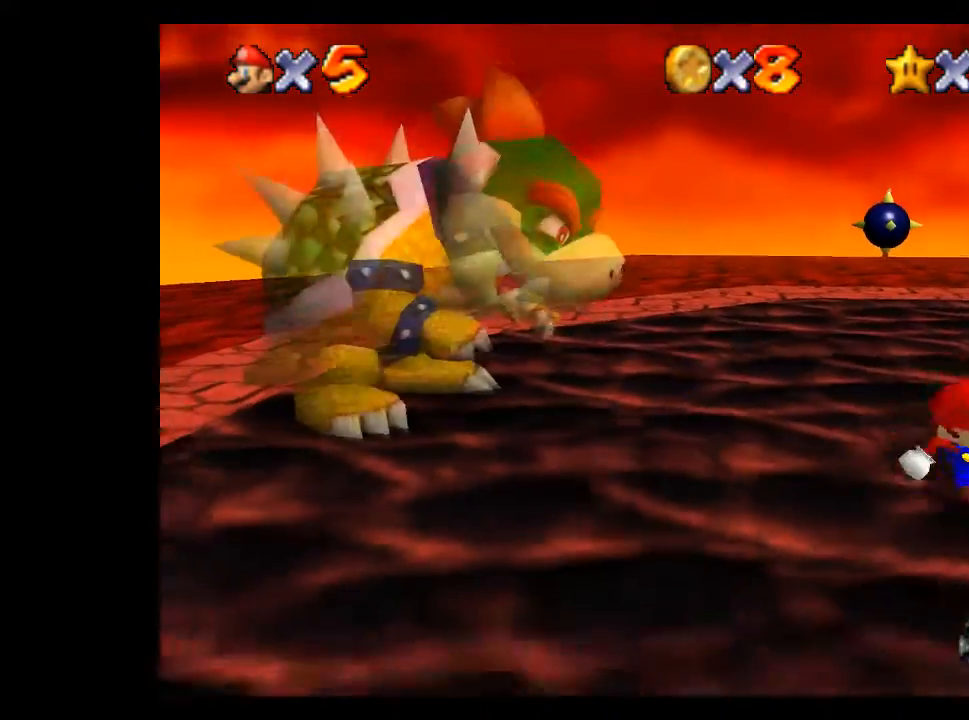
{"buttons": [], "left_stick": "left", "right_stick": "center", "events": [[200, "left_stick", "left"]]}